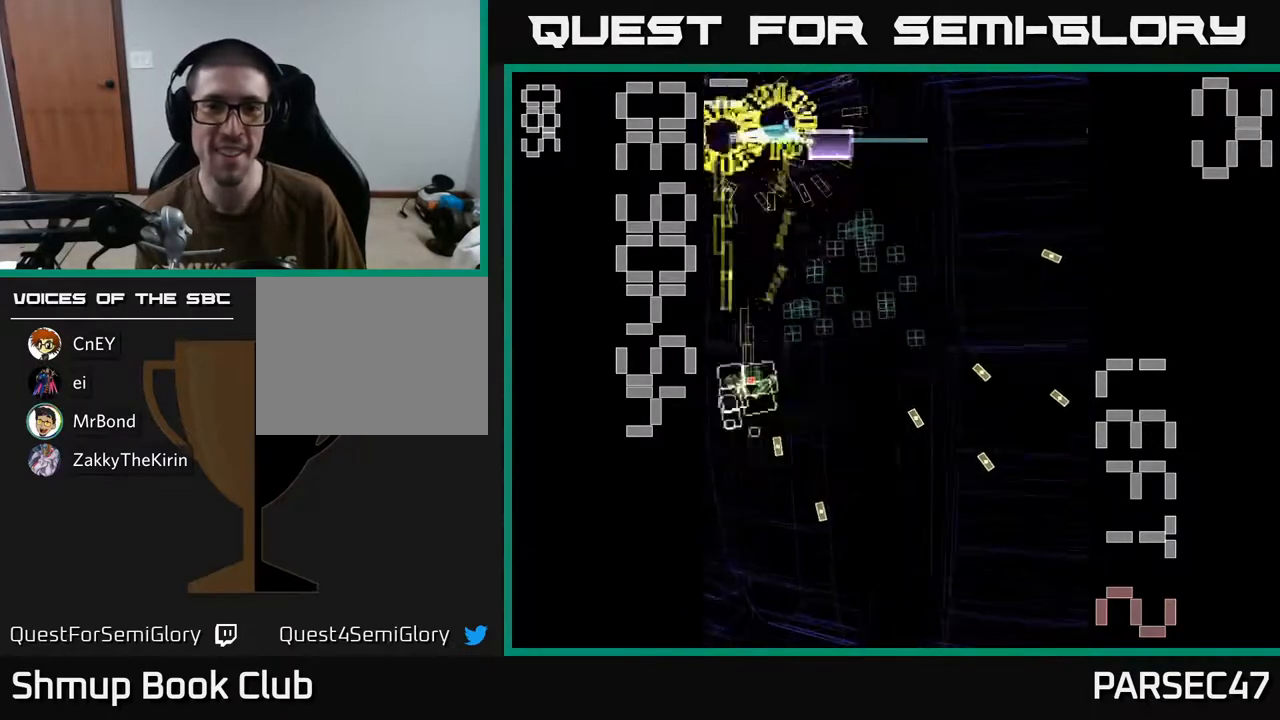
Gameplay with a controller (Xbox layout); each line is a JSON object with the inputs held at the frame after it. "events" lists button and stick changes between this image and that frame as [ms after this image, input, new state], when the widget could be followed in between. Not read: left_stick right_stick.
{"buttons": ["R2", "DPAD_DOWN"], "events": [[217, "DPAD_DOWN", "down"], [250, "DPAD_RIGHT", "up"], [383, "DPAD_RIGHT", "down"], [467, "DPAD_RIGHT", "up"], [483, "X", "up"]]}
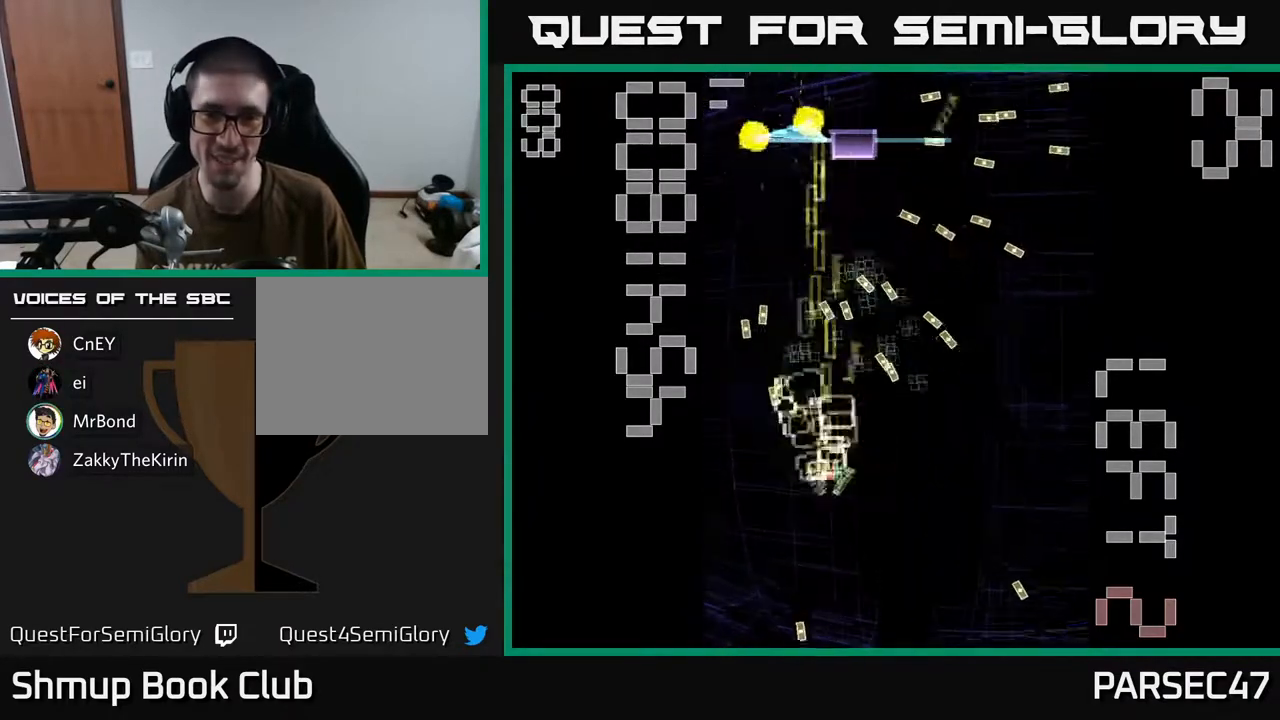
{"buttons": ["X", "R2", "DPAD_UP"], "events": [[67, "X", "down"], [100, "DPAD_RIGHT", "down"], [133, "DPAD_DOWN", "up"], [233, "DPAD_RIGHT", "up"], [250, "DPAD_UP", "down"], [267, "DPAD_LEFT", "down"], [450, "DPAD_LEFT", "up"]]}
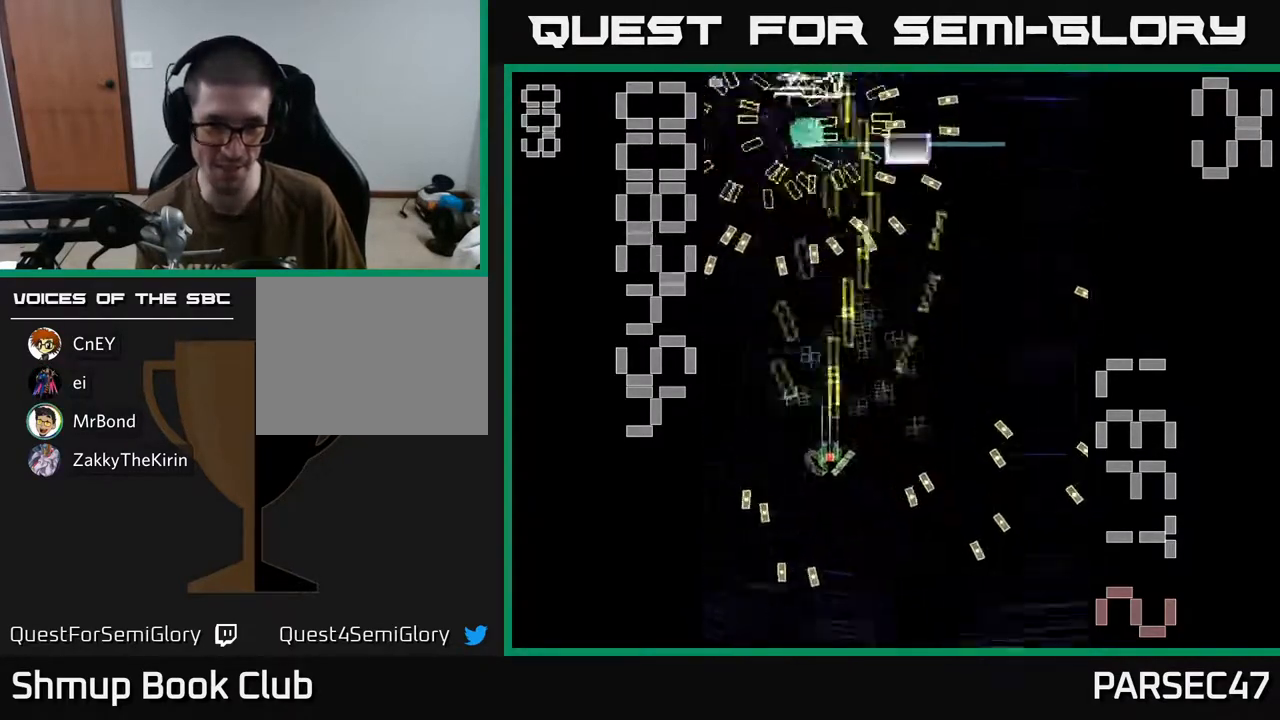
{"buttons": ["X", "R2", "DPAD_LEFT"], "events": [[150, "DPAD_UP", "up"], [200, "DPAD_DOWN", "down"], [450, "DPAD_LEFT", "down"], [500, "DPAD_DOWN", "up"]]}
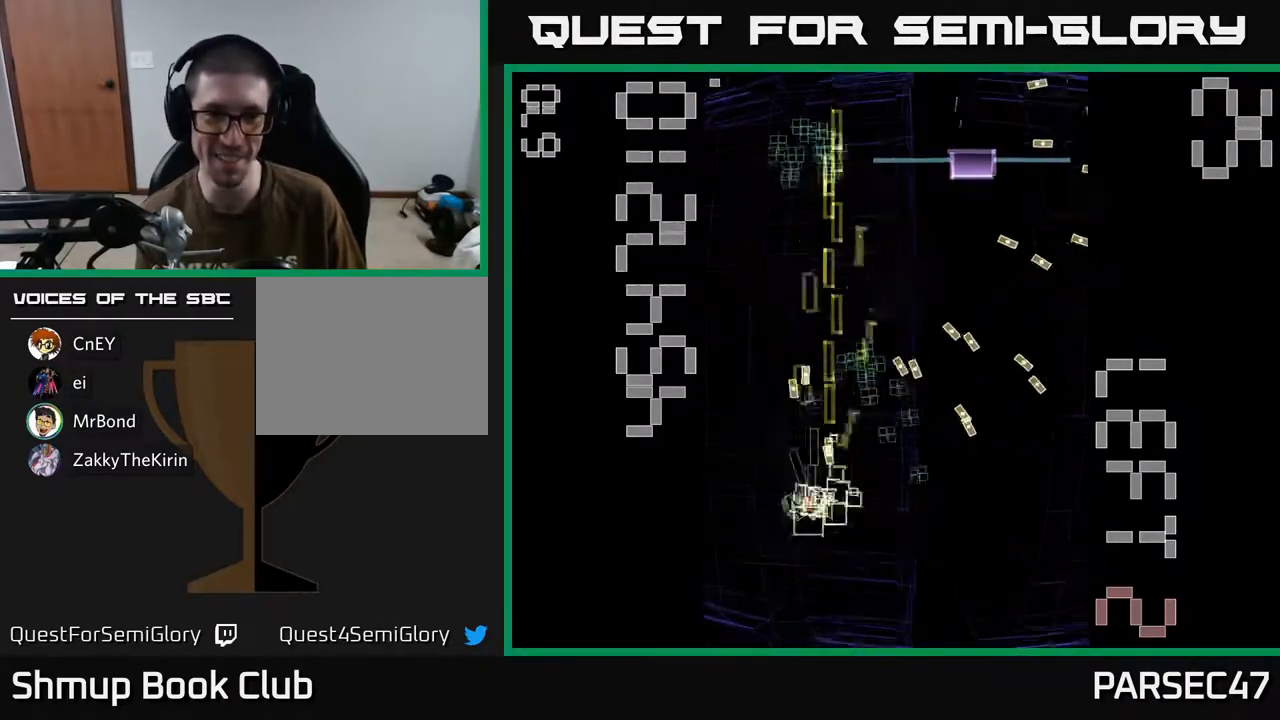
{"buttons": ["X", "R2", "DPAD_RIGHT"], "events": [[117, "DPAD_UP", "down"], [200, "DPAD_LEFT", "up"], [267, "DPAD_RIGHT", "down"], [333, "DPAD_UP", "up"]]}
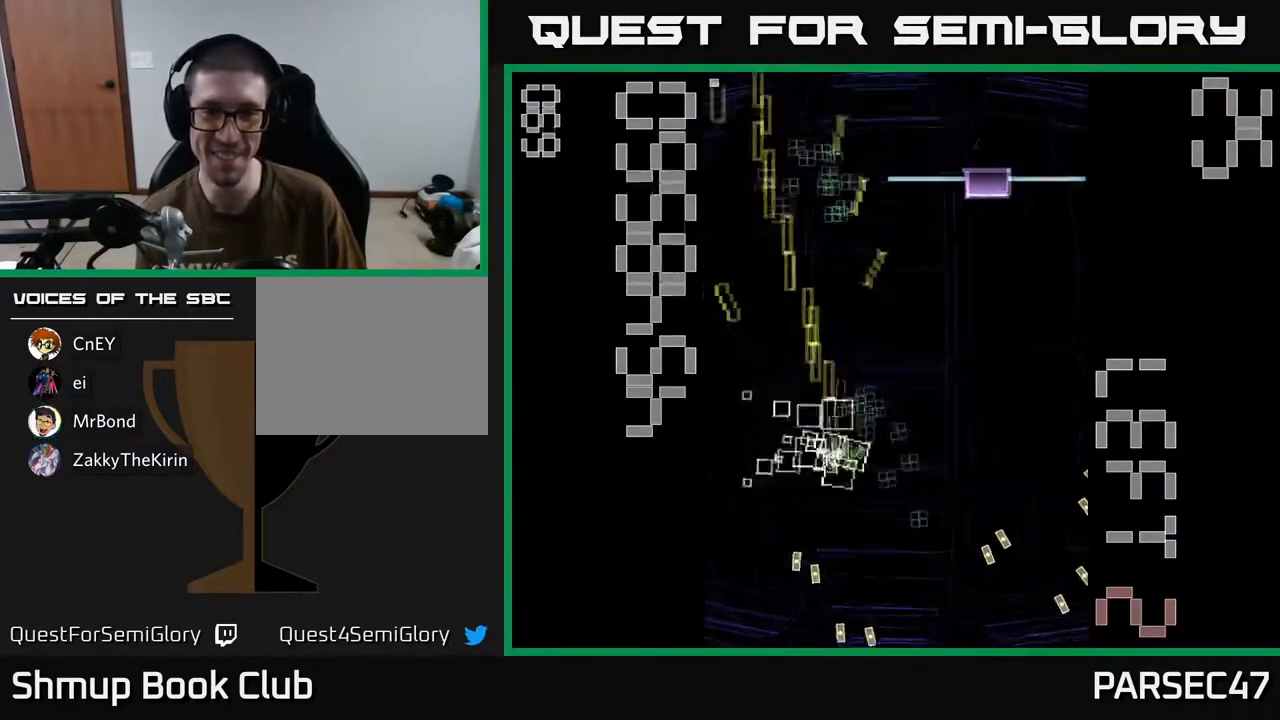
{"buttons": ["X", "R2", "DPAD_DOWN", "DPAD_RIGHT"], "events": [[200, "DPAD_DOWN", "down"], [367, "DPAD_RIGHT", "up"], [433, "DPAD_RIGHT", "down"]]}
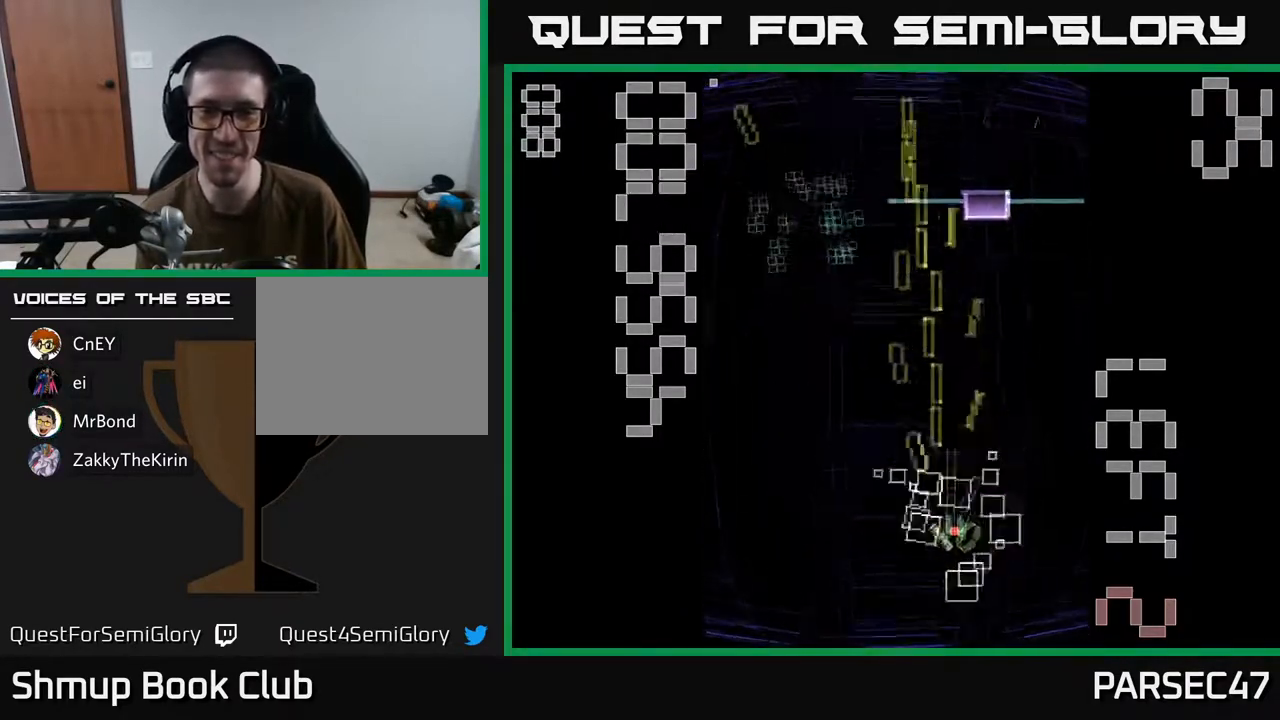
{"buttons": ["X", "R2", "DPAD_UP", "DPAD_RIGHT"]}
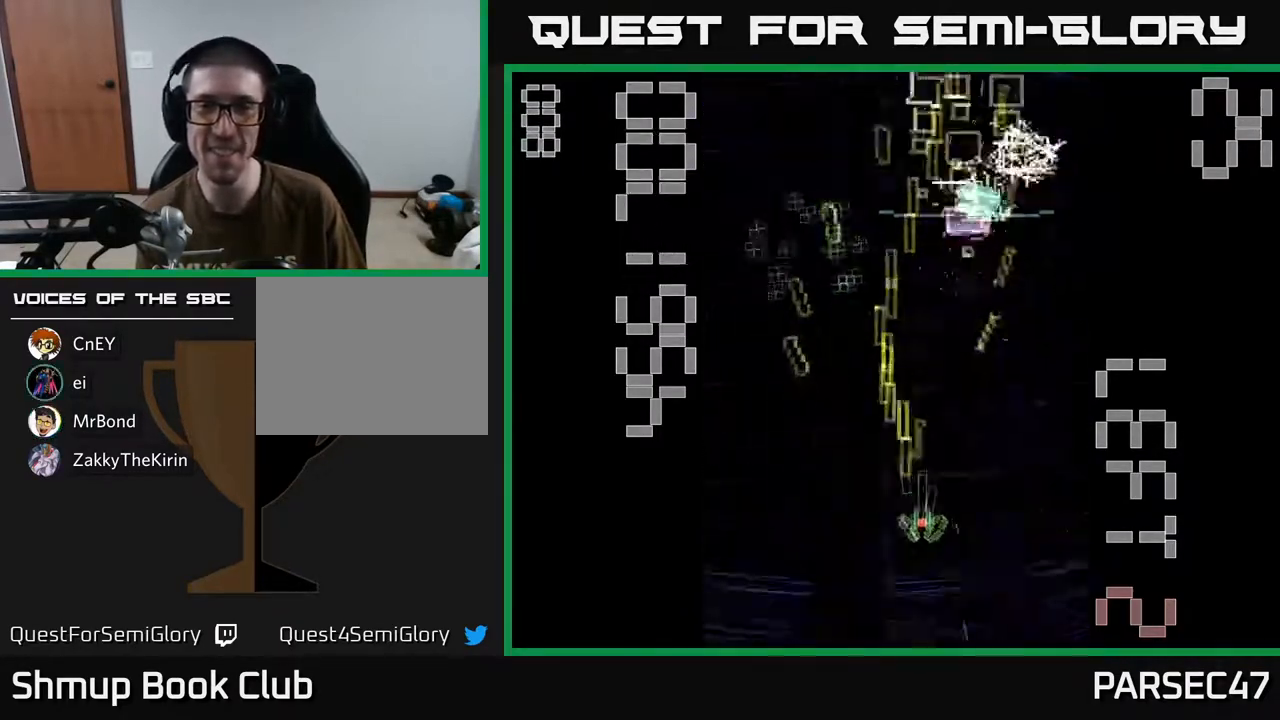
{"buttons": ["R2", "DPAD_UP", "DPAD_LEFT"], "events": [[50, "DPAD_RIGHT", "up"], [383, "X", "up"], [417, "DPAD_LEFT", "down"]]}
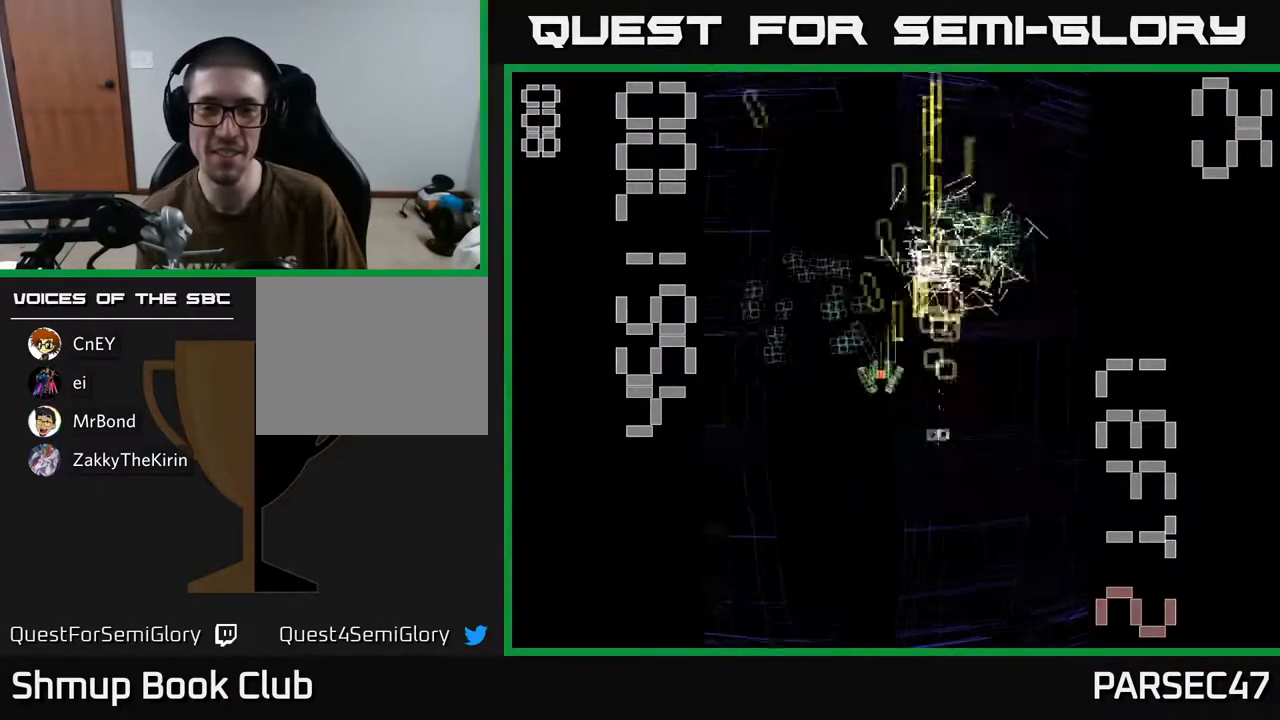
{"buttons": ["R2", "DPAD_RIGHT"], "events": [[250, "DPAD_UP", "up"], [317, "DPAD_DOWN", "down"], [333, "DPAD_LEFT", "up"], [417, "DPAD_RIGHT", "down"], [500, "DPAD_DOWN", "up"]]}
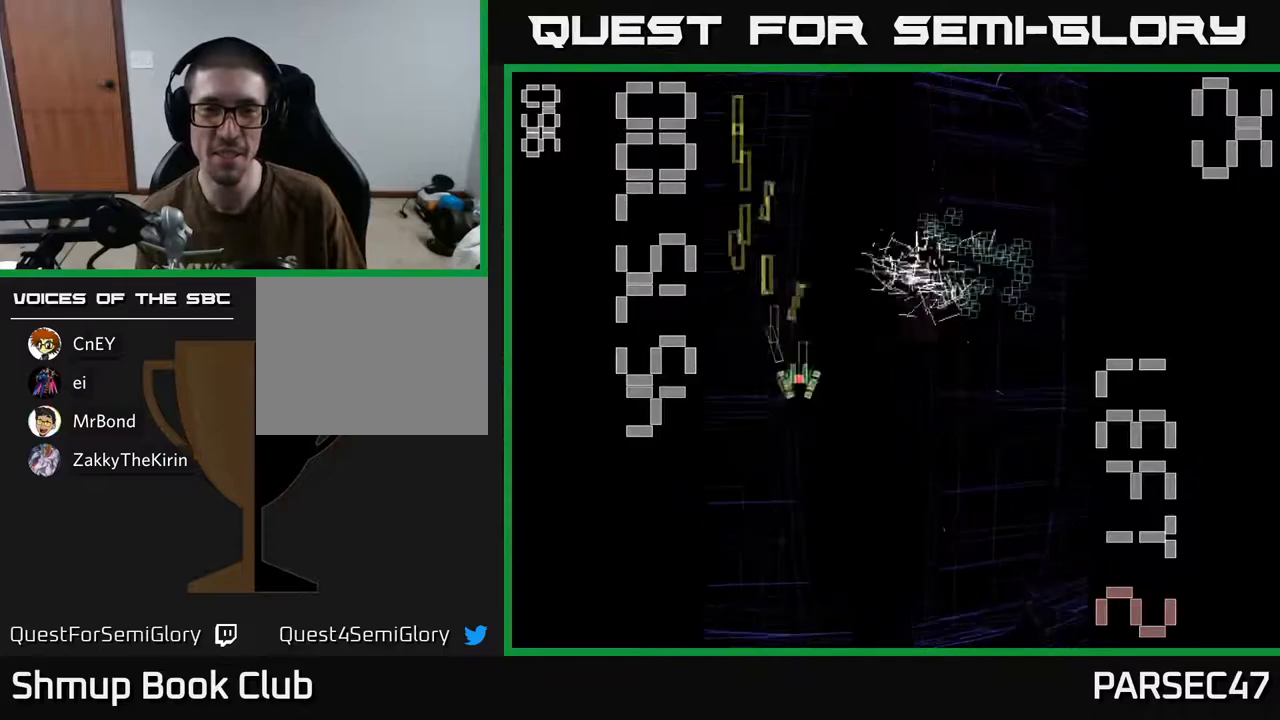
{"buttons": ["R2"], "events": [[150, "DPAD_UP", "down"], [350, "DPAD_RIGHT", "up"], [483, "DPAD_UP", "up"]]}
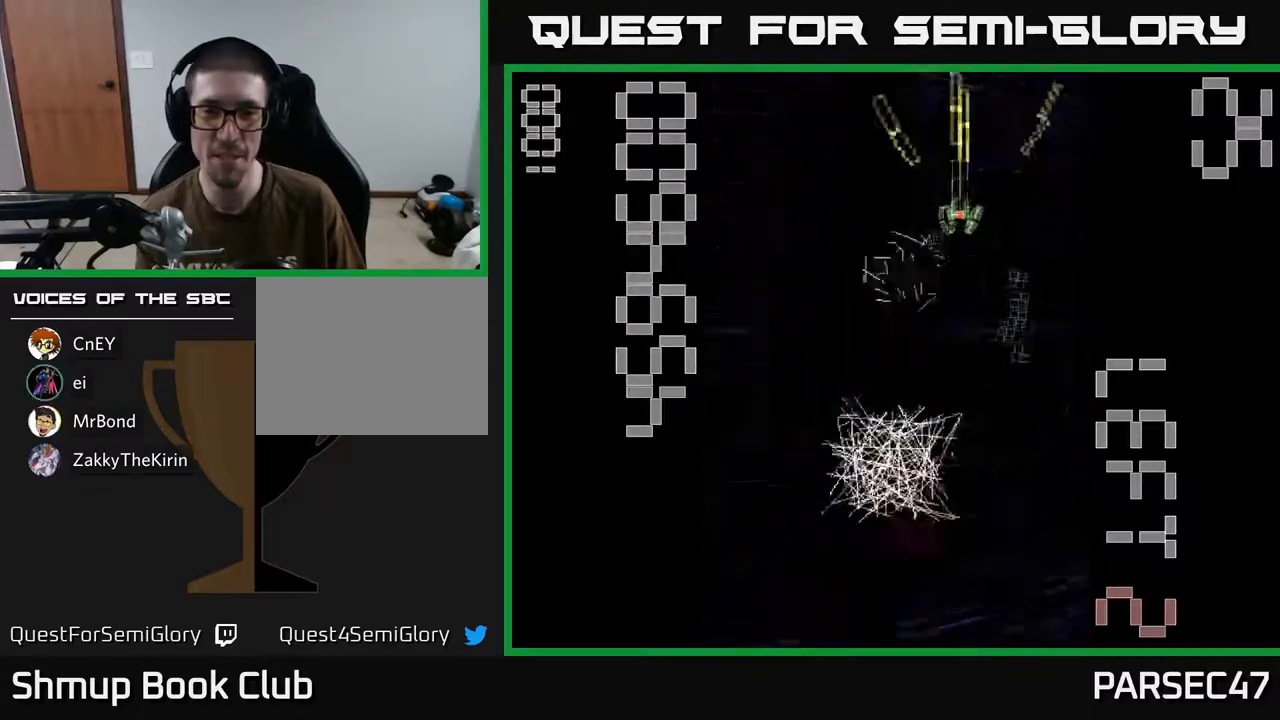
{"buttons": ["R2", "DPAD_LEFT"], "events": [[17, "DPAD_RIGHT", "down"], [150, "DPAD_DOWN", "down"], [167, "DPAD_RIGHT", "up"], [417, "DPAD_DOWN", "up"], [483, "DPAD_LEFT", "down"]]}
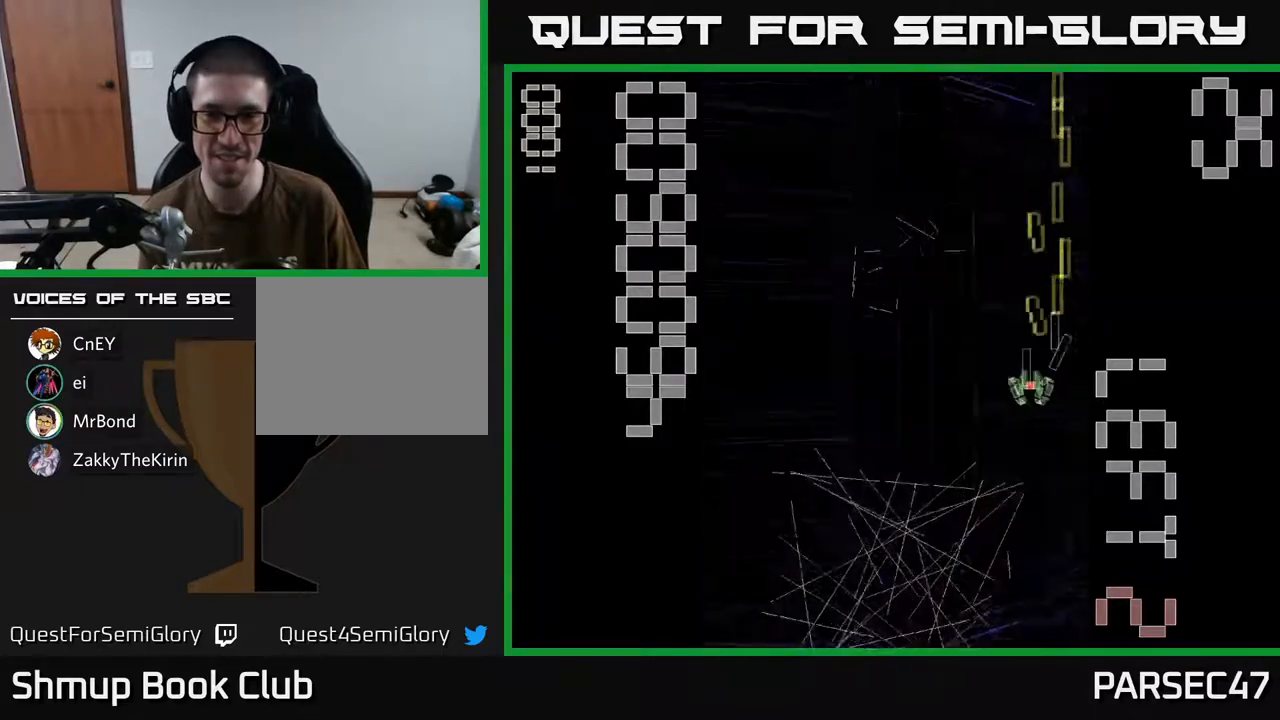
{"buttons": ["R2", "DPAD_DOWN"], "events": [[183, "DPAD_LEFT", "up"], [250, "DPAD_DOWN", "down"]]}
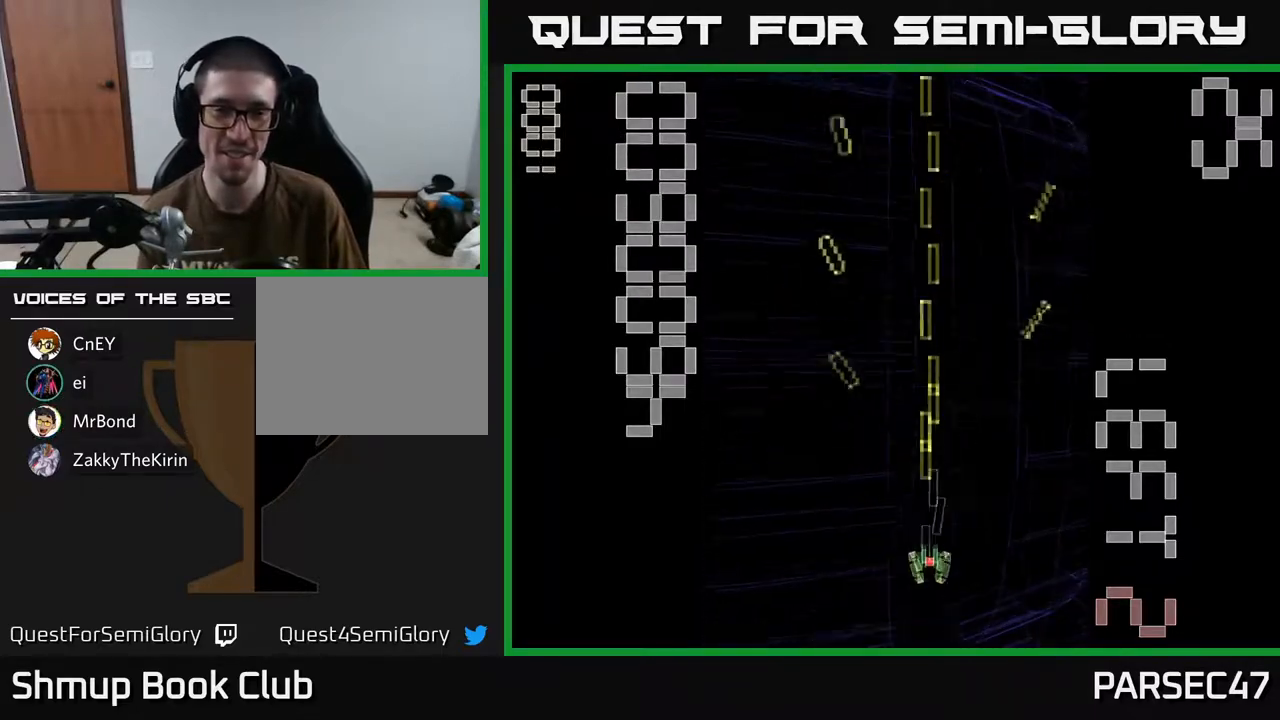
{"buttons": ["R2", "DPAD_UP", "DPAD_RIGHT"], "events": [[83, "DPAD_DOWN", "up"], [133, "DPAD_LEFT", "down"], [267, "DPAD_LEFT", "up"], [317, "DPAD_RIGHT", "down"], [400, "DPAD_UP", "down"]]}
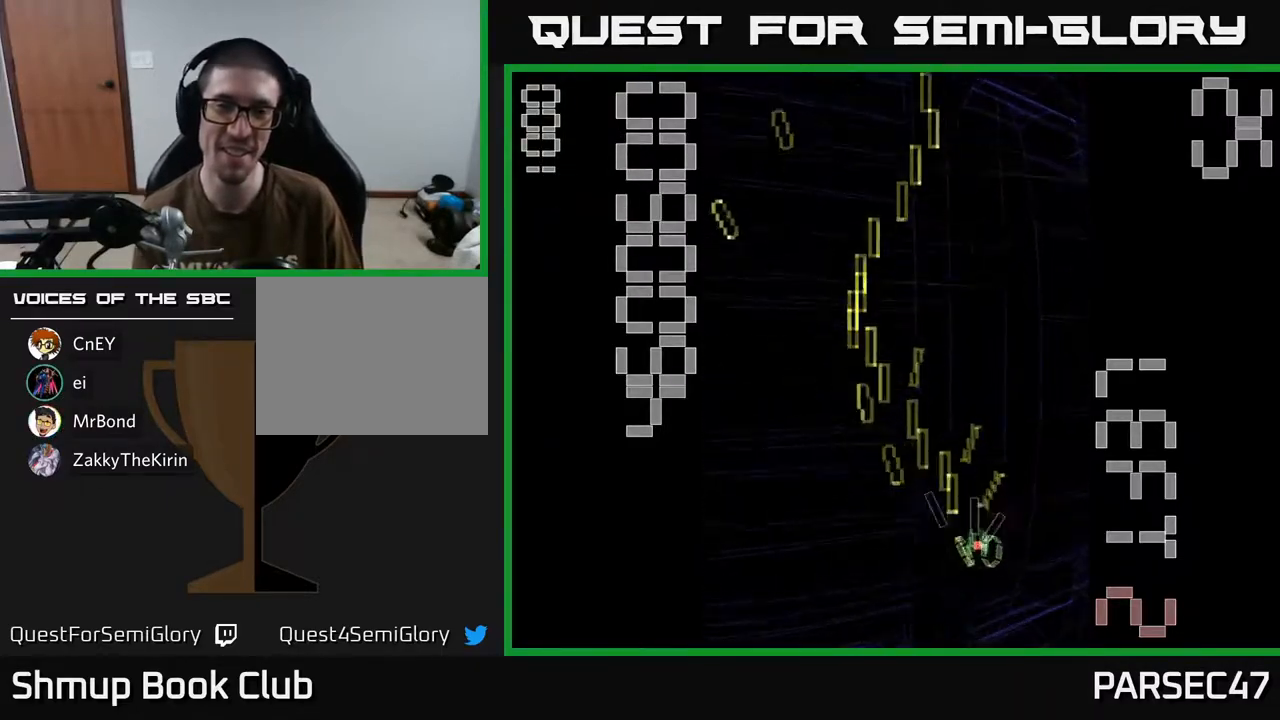
{"buttons": ["X", "R2"], "events": [[67, "DPAD_RIGHT", "up"], [133, "X", "down"], [267, "DPAD_LEFT", "down"], [317, "DPAD_UP", "up"], [483, "DPAD_LEFT", "up"]]}
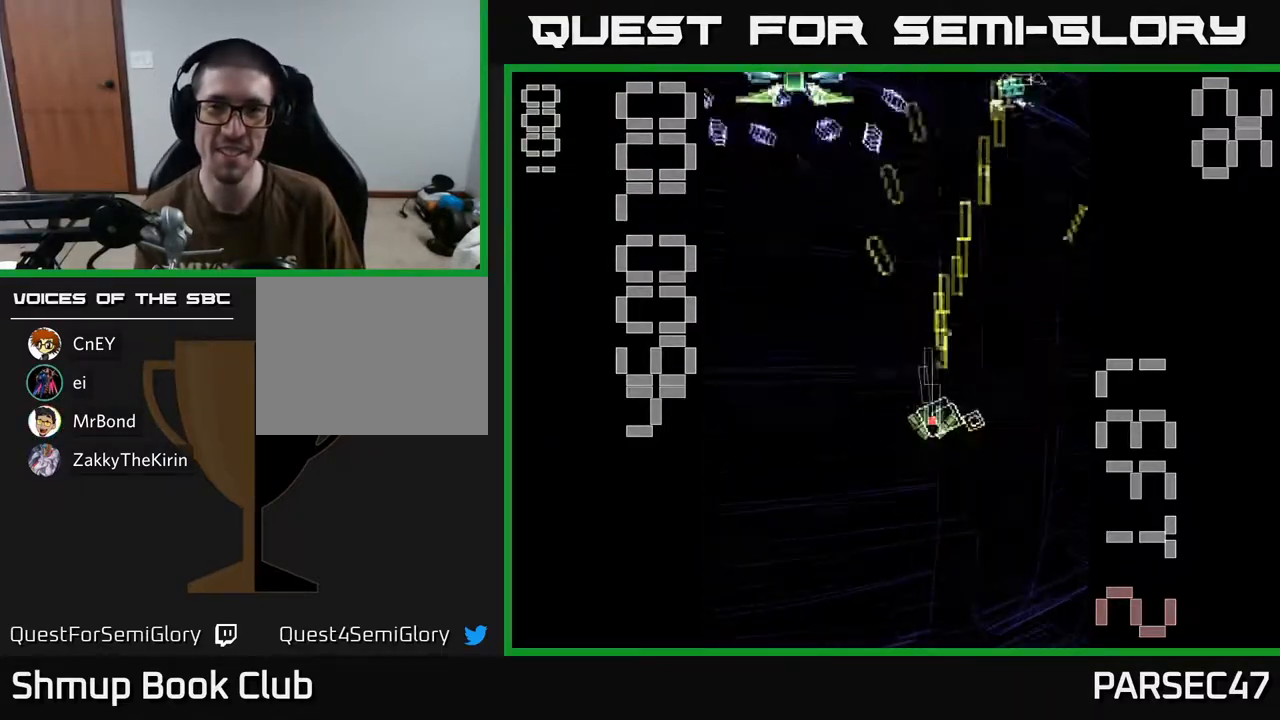
{"buttons": ["X", "R2", "DPAD_LEFT"], "events": [[33, "DPAD_DOWN", "down"], [167, "DPAD_DOWN", "up"], [167, "DPAD_LEFT", "down"]]}
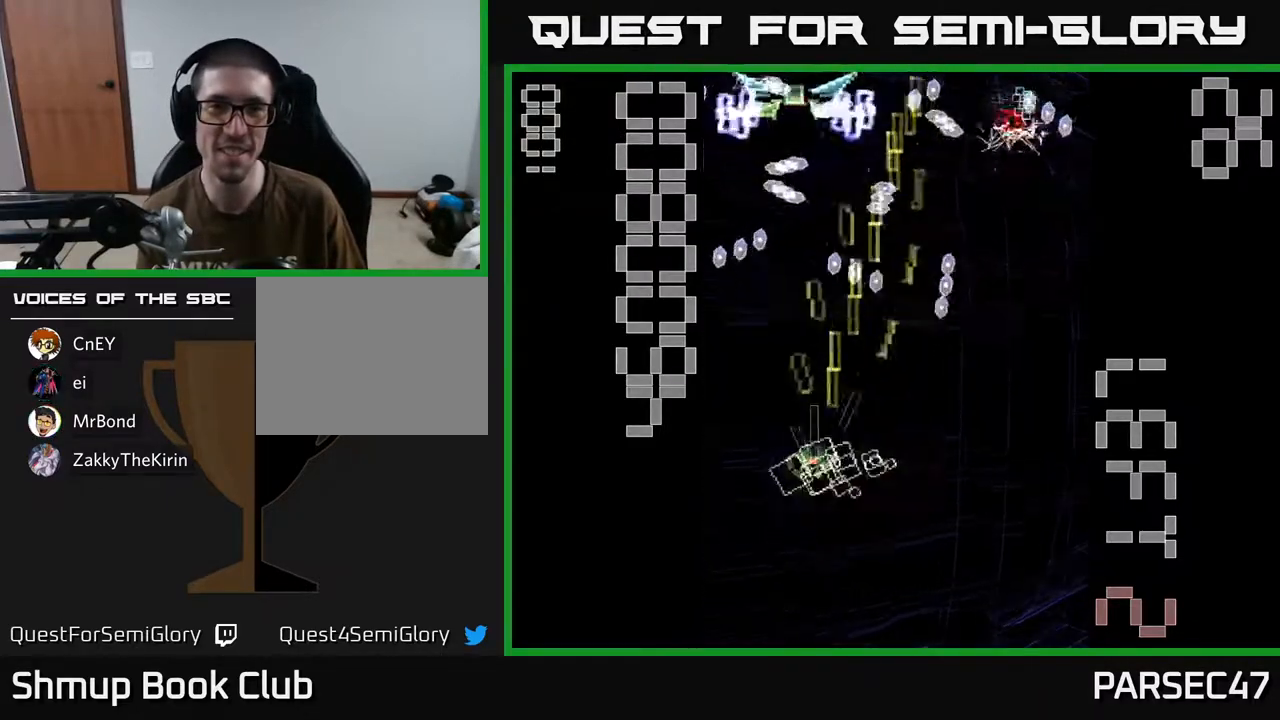
{"buttons": ["X", "R2", "DPAD_DOWN", "DPAD_RIGHT"], "events": [[150, "X", "up"], [200, "DPAD_LEFT", "up"], [217, "DPAD_DOWN", "down"], [233, "DPAD_RIGHT", "down"], [350, "X", "down"]]}
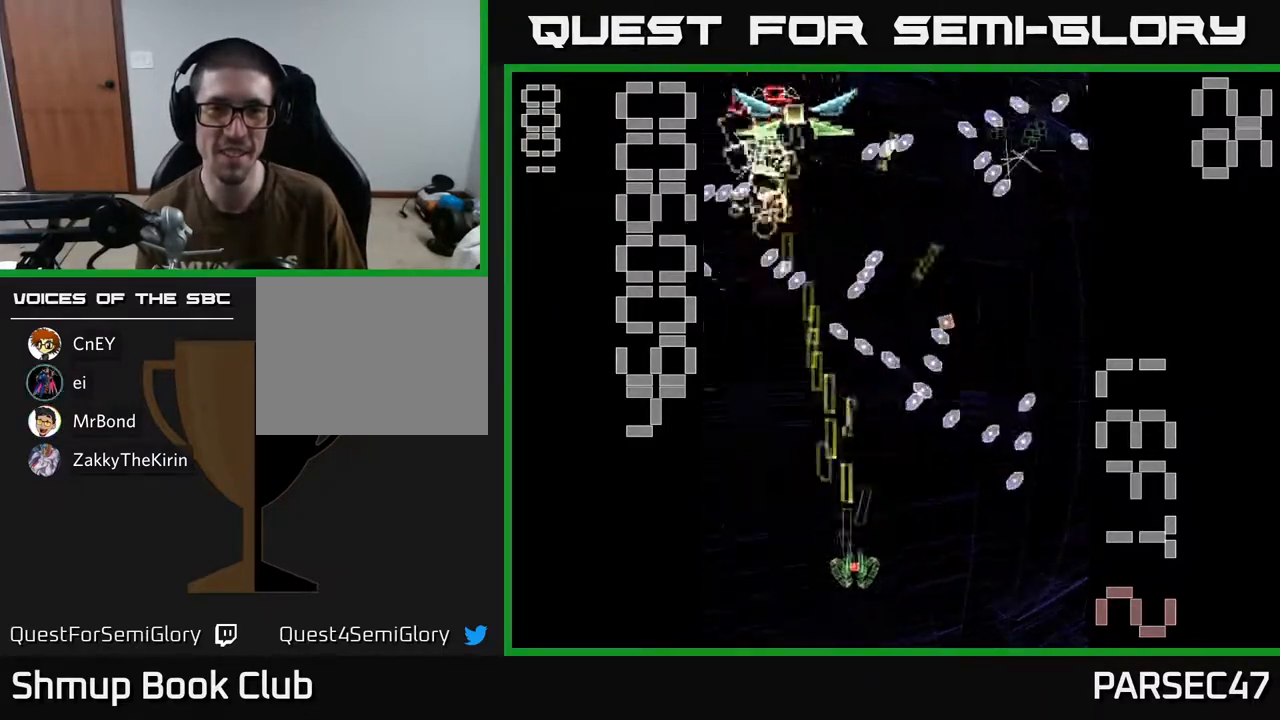
{"buttons": ["X", "R2", "DPAD_UP", "DPAD_LEFT"], "events": [[33, "DPAD_RIGHT", "up"], [117, "DPAD_LEFT", "down"], [133, "DPAD_DOWN", "up"], [250, "DPAD_UP", "down"]]}
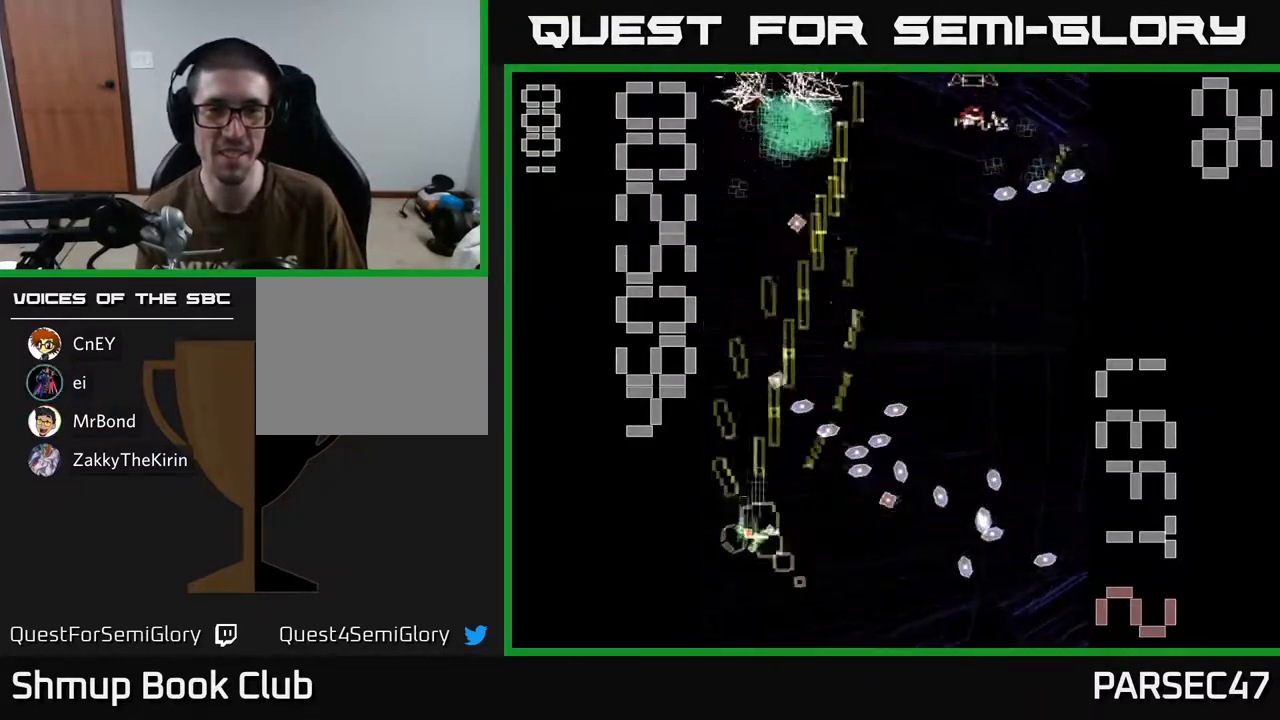
{"buttons": ["R2", "DPAD_RIGHT"], "events": [[17, "X", "up"], [167, "DPAD_LEFT", "up"], [233, "DPAD_RIGHT", "down"], [267, "DPAD_UP", "up"], [333, "DPAD_DOWN", "down"], [500, "DPAD_DOWN", "up"]]}
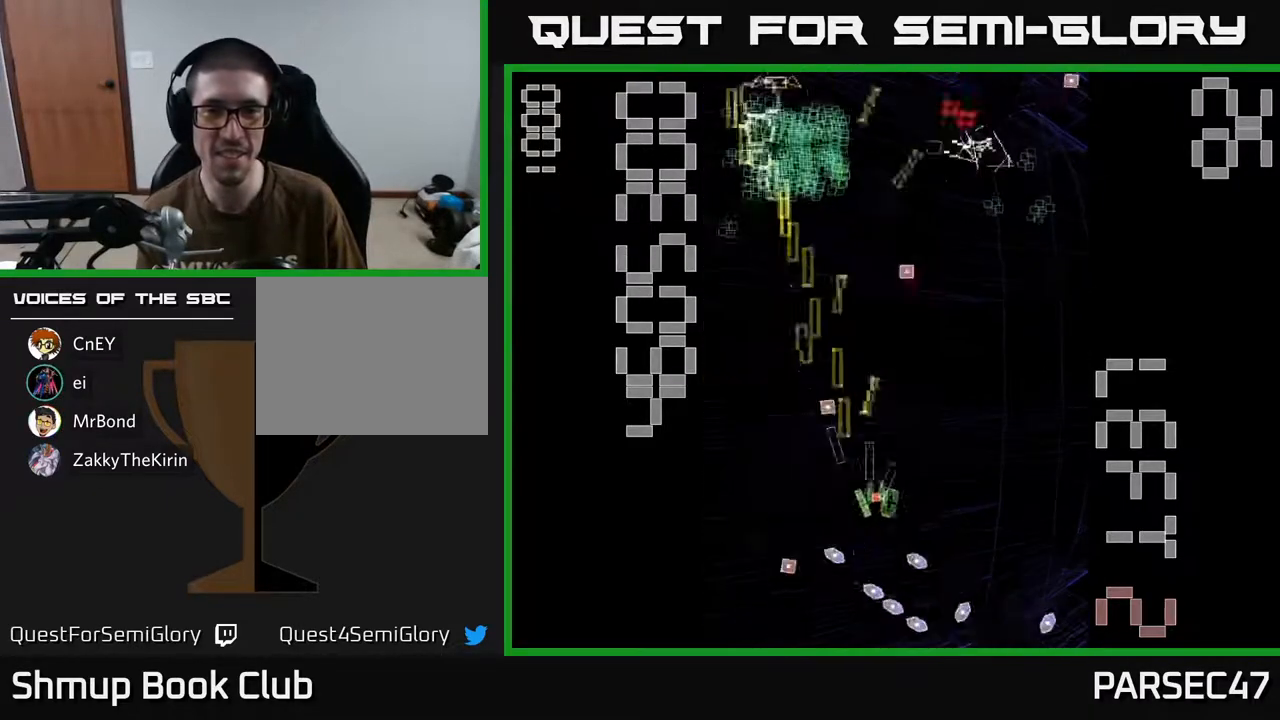
{"buttons": ["R2", "DPAD_LEFT"], "events": [[317, "DPAD_RIGHT", "up"], [333, "DPAD_UP", "down"], [367, "DPAD_LEFT", "down"], [417, "DPAD_UP", "up"]]}
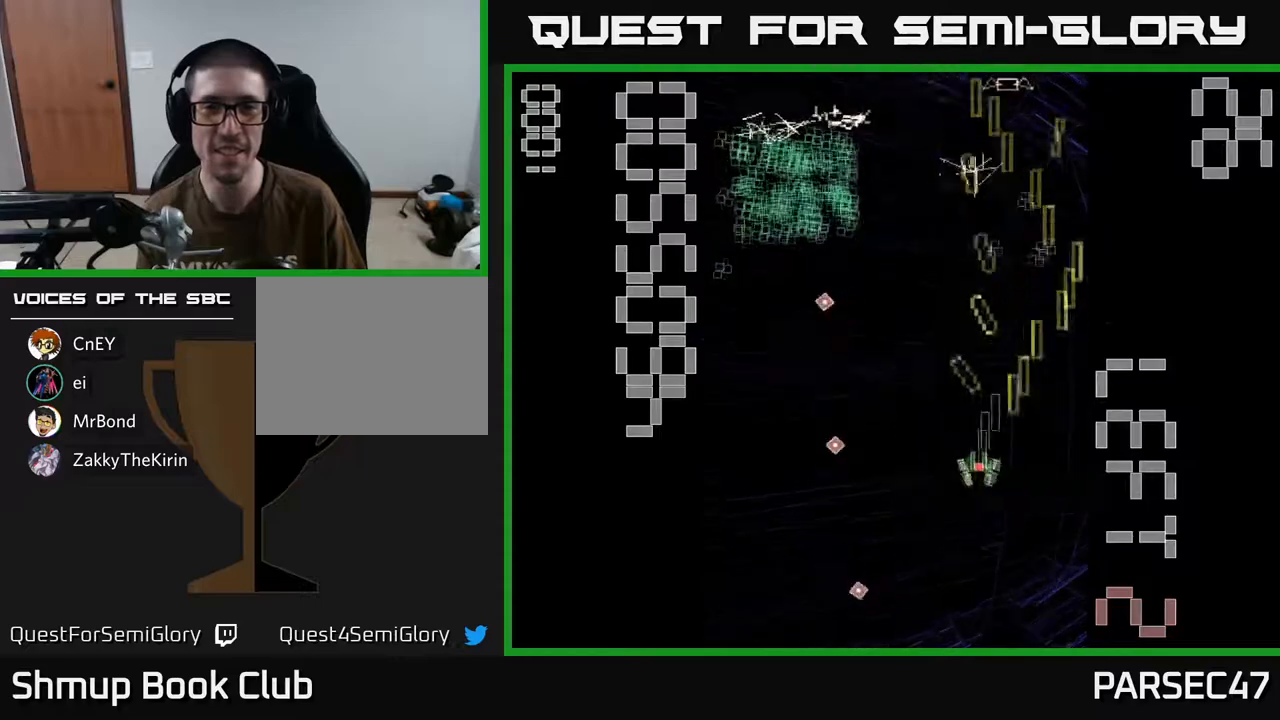
{"buttons": ["R2", "DPAD_DOWN", "DPAD_LEFT"], "events": [[50, "DPAD_UP", "down"], [133, "DPAD_LEFT", "up"], [233, "DPAD_LEFT", "down"], [383, "DPAD_UP", "up"], [500, "DPAD_DOWN", "down"]]}
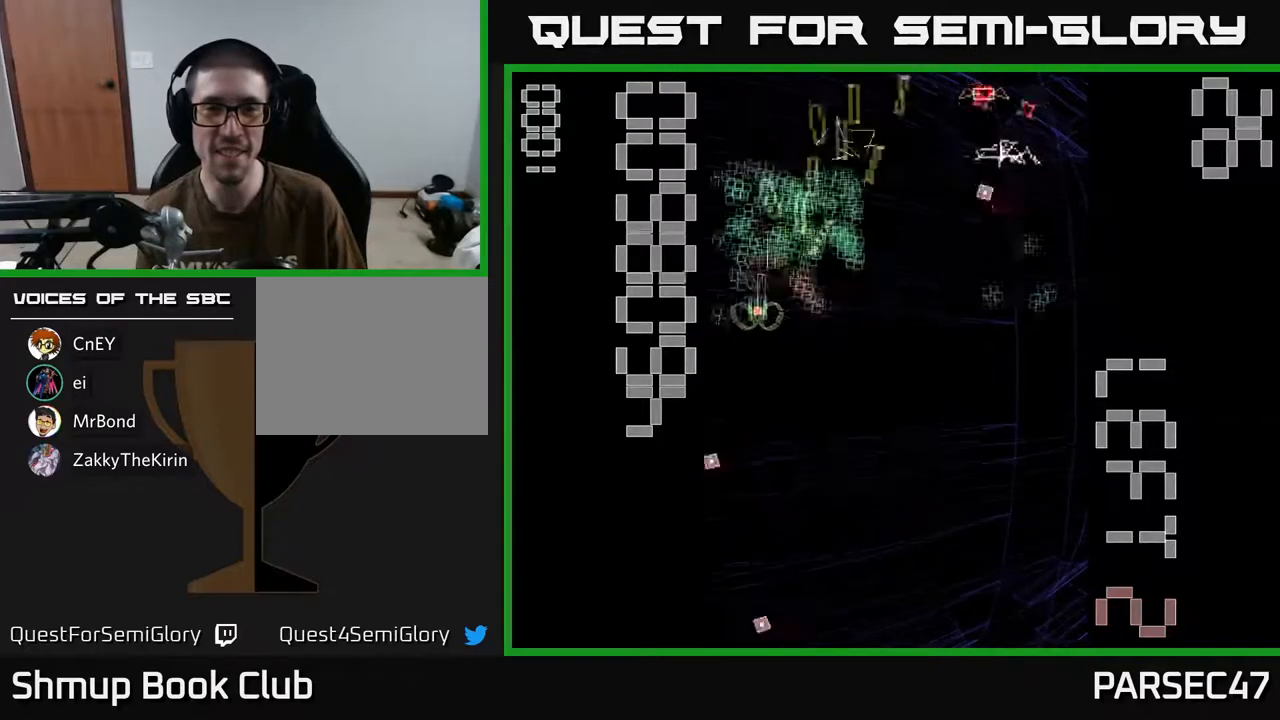
{"buttons": ["R2", "DPAD_DOWN"], "events": [[33, "DPAD_DOWN", "up"], [67, "DPAD_LEFT", "up"], [83, "DPAD_UP", "down"], [200, "DPAD_RIGHT", "down"], [267, "DPAD_UP", "up"], [367, "DPAD_DOWN", "down"], [383, "DPAD_RIGHT", "up"]]}
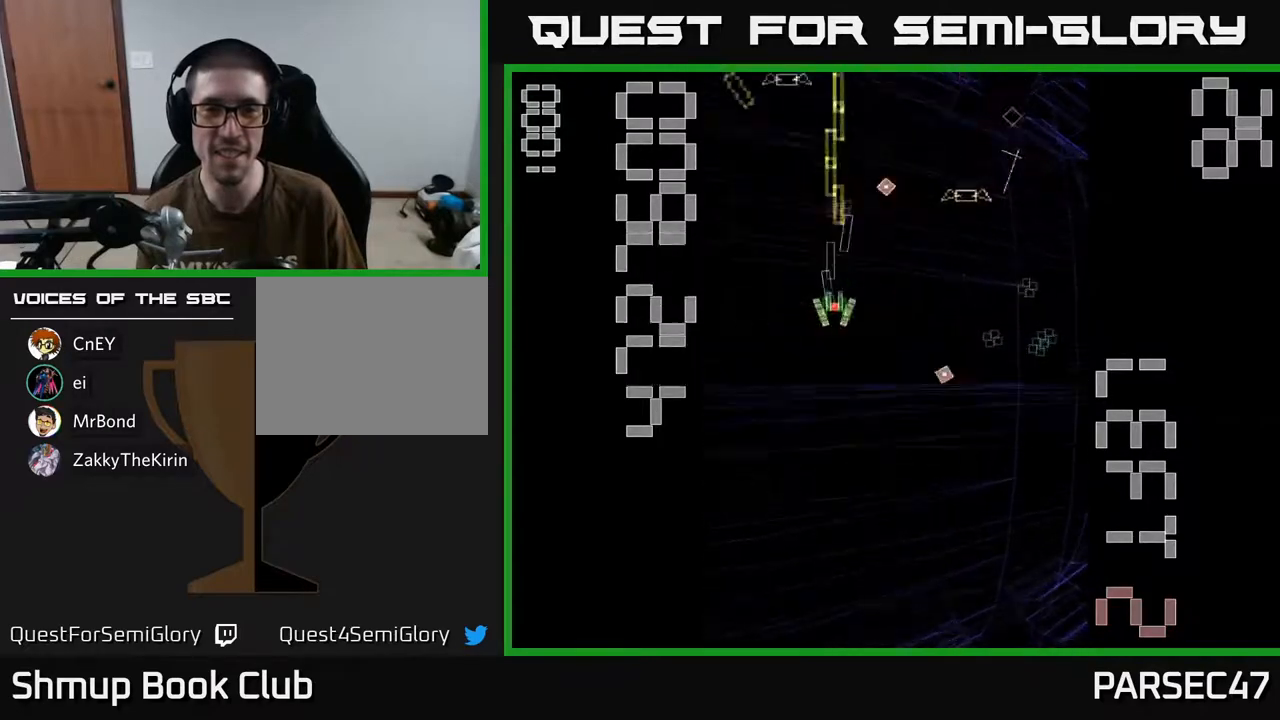
{"buttons": ["R2", "DPAD_RIGHT"], "events": [[50, "DPAD_DOWN", "up"], [67, "DPAD_LEFT", "down"], [100, "DPAD_LEFT", "up"], [150, "DPAD_DOWN", "down"], [150, "DPAD_RIGHT", "down"], [233, "DPAD_DOWN", "up"]]}
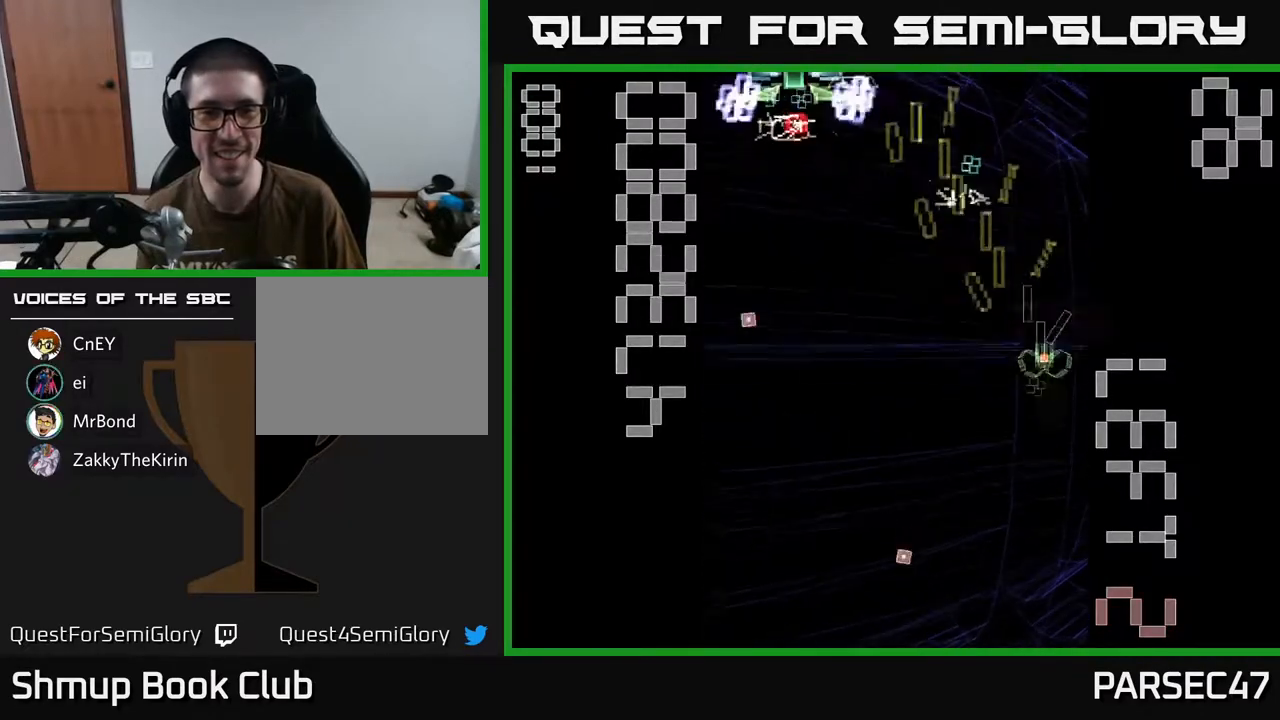
{"buttons": ["X", "R2", "DPAD_LEFT"], "events": [[67, "DPAD_RIGHT", "up"], [100, "DPAD_LEFT", "down"], [267, "DPAD_DOWN", "down"], [417, "X", "down"], [433, "DPAD_DOWN", "up"]]}
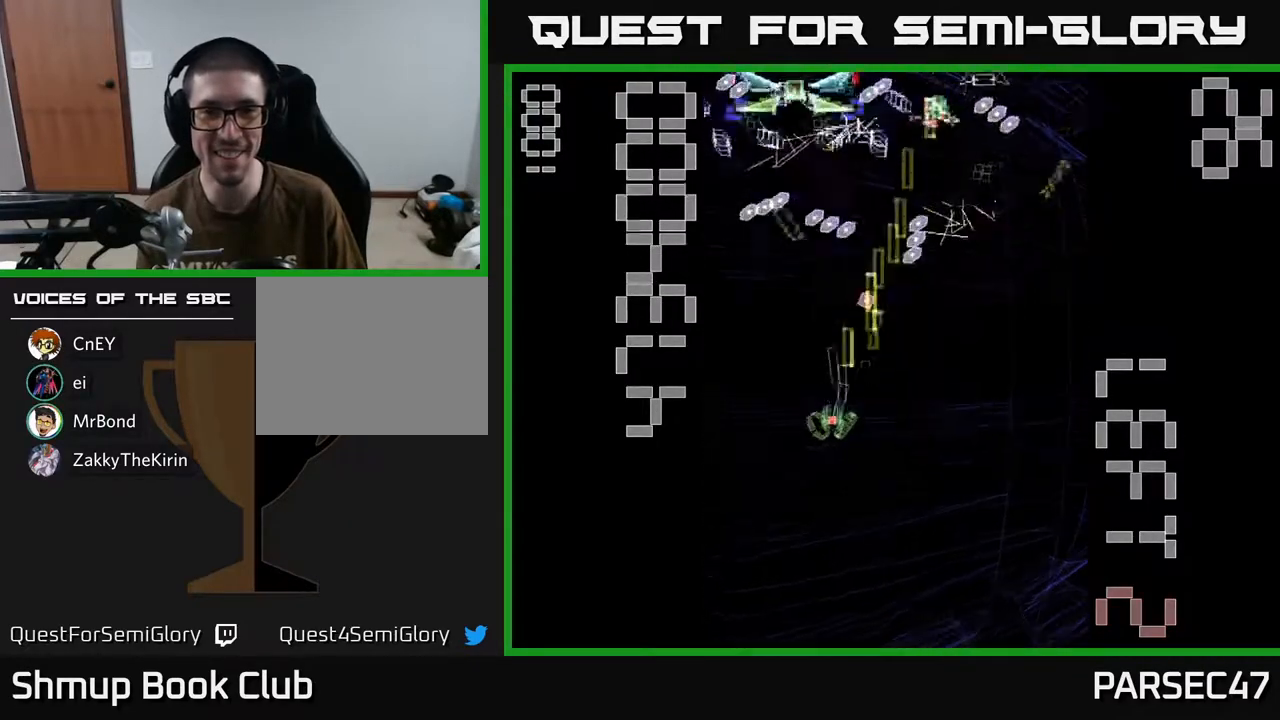
{"buttons": ["X", "R2", "DPAD_UP", "DPAD_LEFT"], "events": [[50, "DPAD_DOWN", "down"], [67, "DPAD_LEFT", "up"], [133, "DPAD_RIGHT", "down"], [367, "DPAD_RIGHT", "up"], [400, "DPAD_DOWN", "up"], [433, "DPAD_LEFT", "down"], [483, "DPAD_UP", "down"]]}
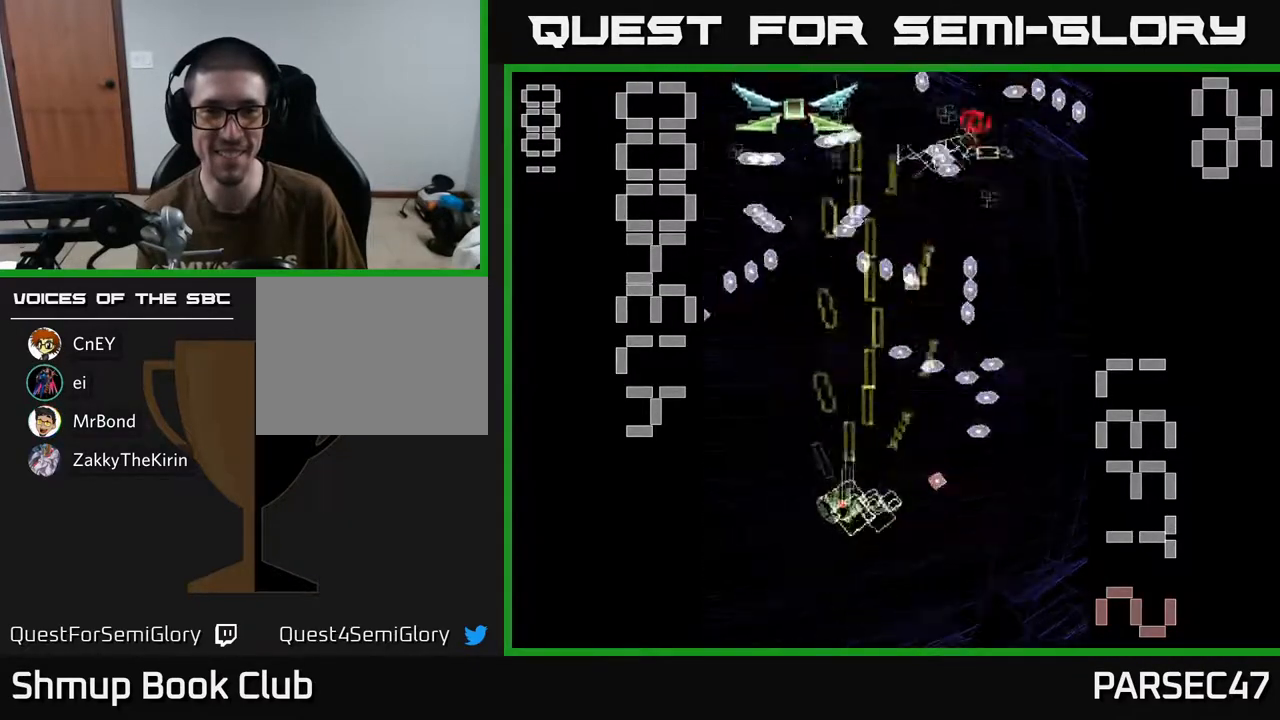
{"buttons": ["R2", "DPAD_UP", "DPAD_LEFT"], "events": [[217, "DPAD_UP", "up"], [233, "DPAD_LEFT", "up"], [250, "X", "up"], [267, "DPAD_DOWN", "down"], [317, "DPAD_RIGHT", "down"], [367, "DPAD_RIGHT", "up"], [400, "DPAD_DOWN", "up"], [417, "DPAD_LEFT", "down"], [483, "DPAD_UP", "down"]]}
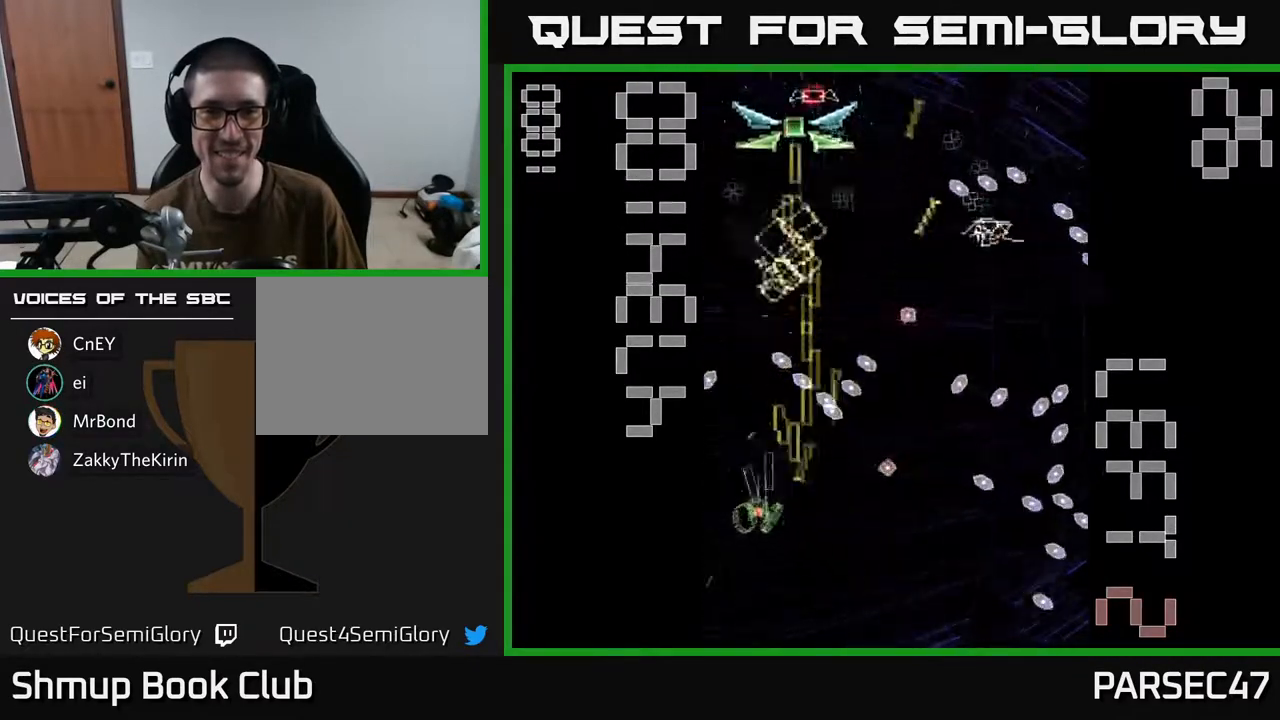
{"buttons": ["R2", "DPAD_RIGHT"], "events": [[50, "DPAD_LEFT", "up"], [300, "DPAD_RIGHT", "down"], [300, "DPAD_UP", "up"]]}
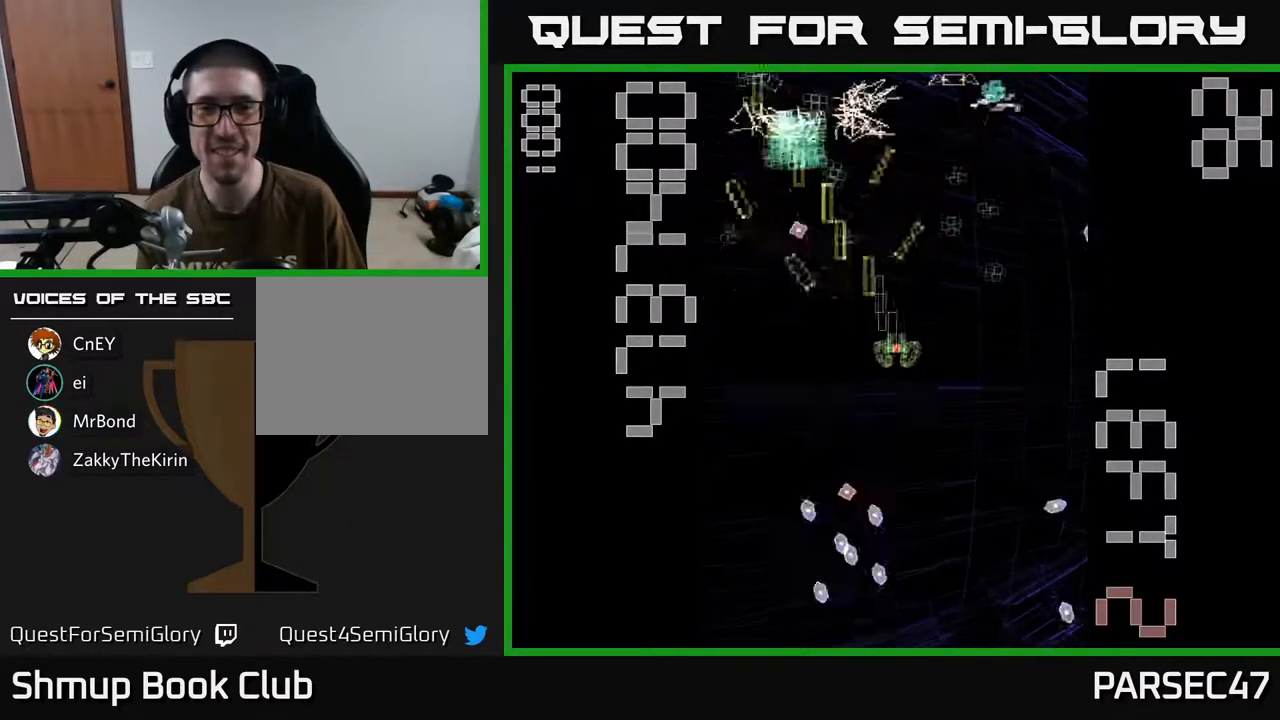
{"buttons": ["X", "R2", "DPAD_DOWN", "DPAD_LEFT"], "events": [[183, "DPAD_RIGHT", "up"], [183, "DPAD_UP", "down"], [333, "DPAD_LEFT", "down"], [367, "DPAD_UP", "up"], [400, "X", "down"], [433, "DPAD_DOWN", "down"]]}
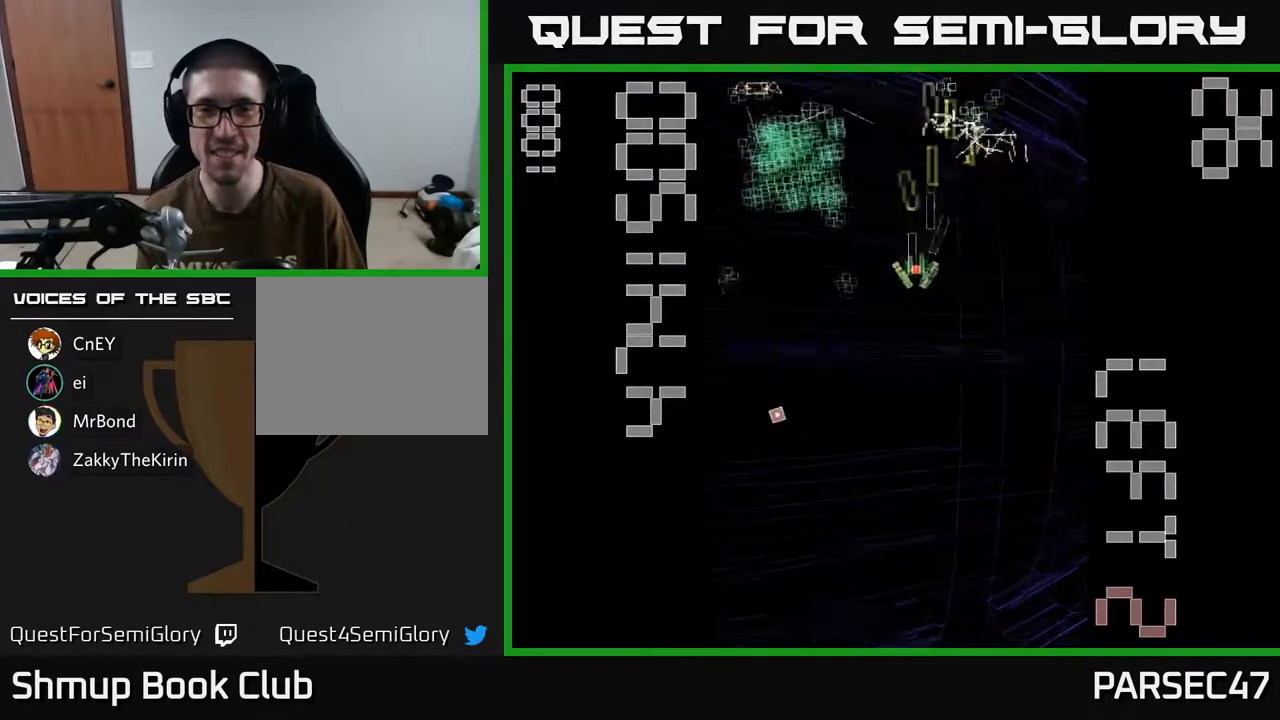
{"buttons": ["X", "R2", "DPAD_LEFT"], "events": [[17, "DPAD_DOWN", "up"], [233, "DPAD_DOWN", "down"], [367, "DPAD_DOWN", "up"]]}
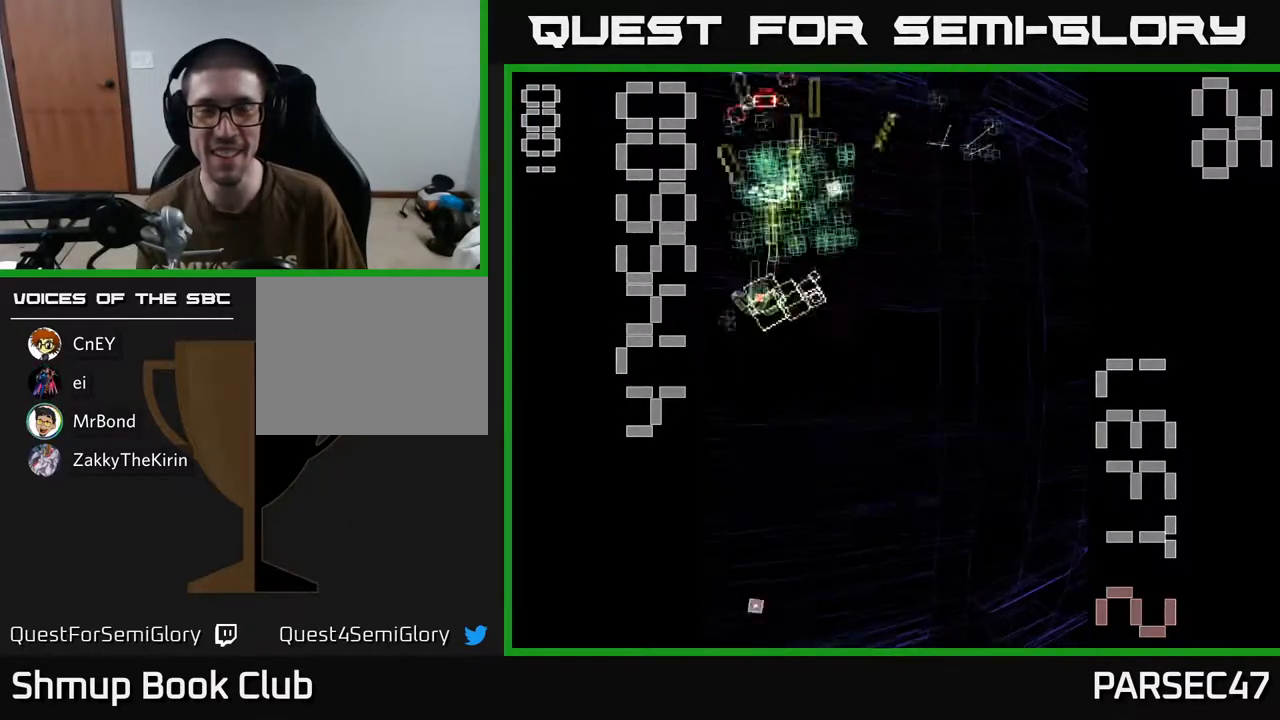
{"buttons": ["R2", "DPAD_UP", "DPAD_RIGHT"]}
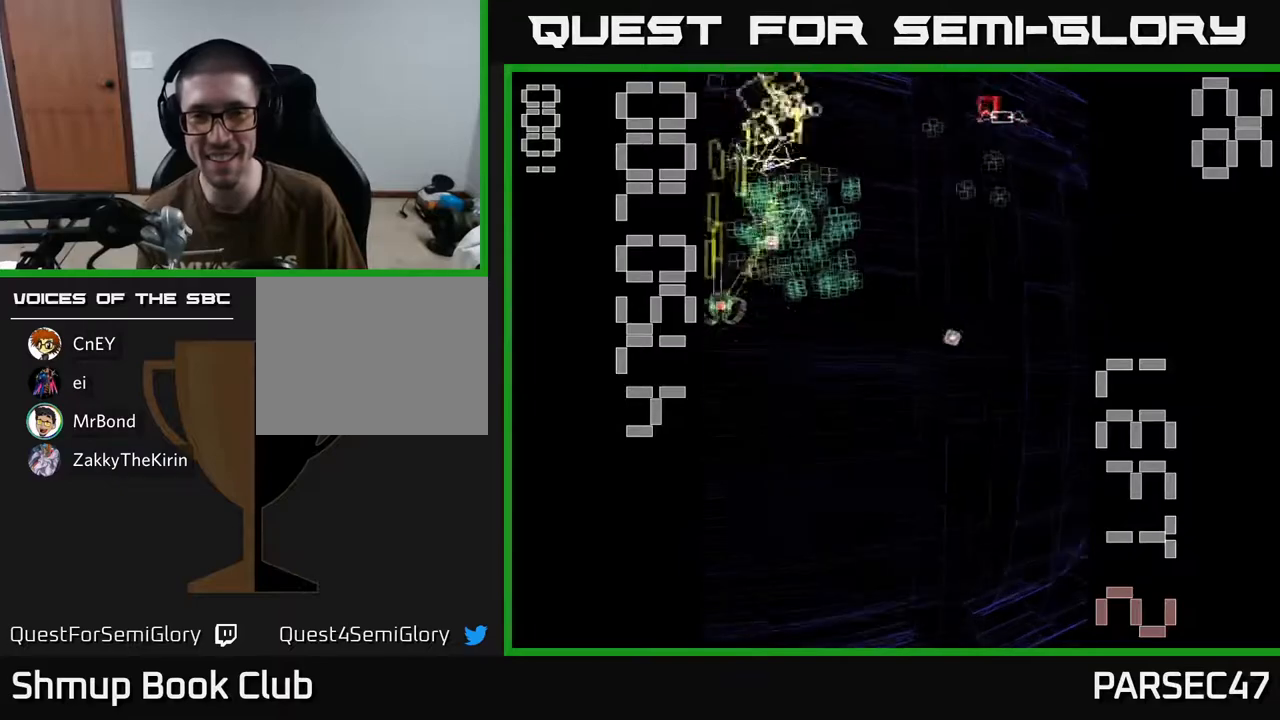
{"buttons": ["R2", "DPAD_RIGHT"], "events": [[83, "DPAD_UP", "up"], [283, "DPAD_DOWN", "down"], [350, "DPAD_DOWN", "up"]]}
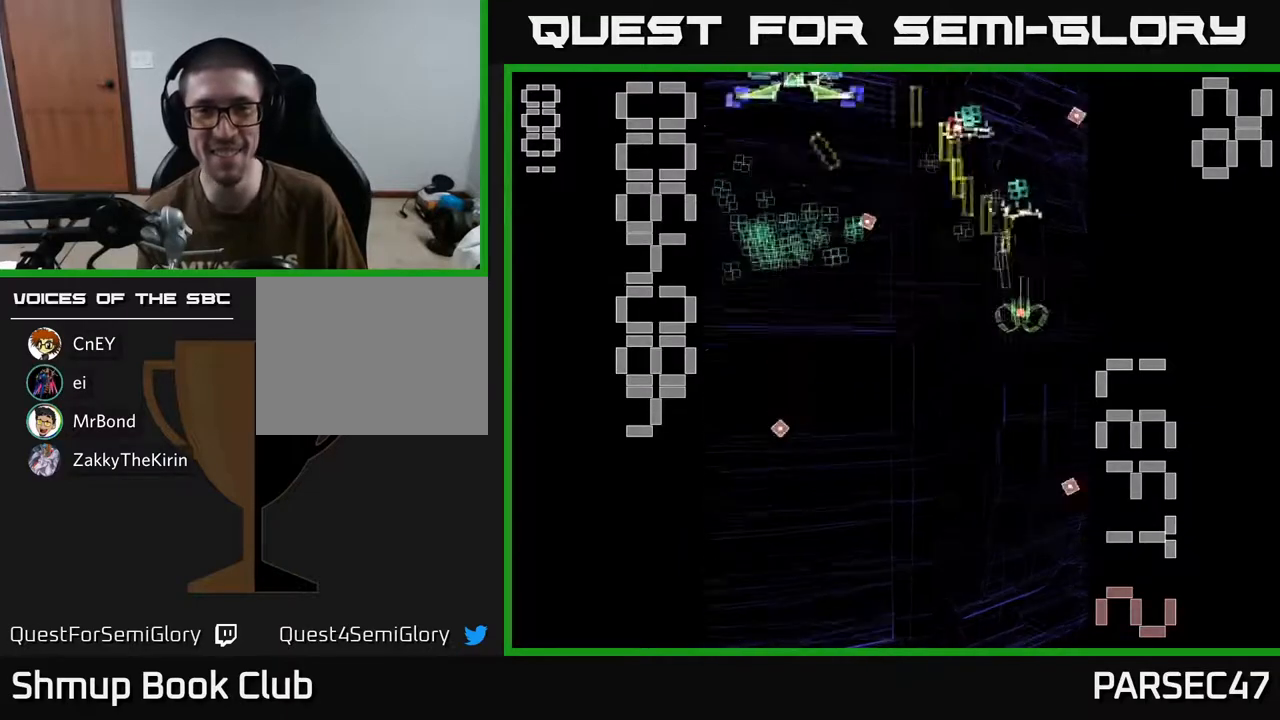
{"buttons": ["X", "R2", "DPAD_LEFT"], "events": [[17, "DPAD_DOWN", "down"], [33, "DPAD_RIGHT", "up"], [117, "DPAD_LEFT", "down"], [167, "DPAD_DOWN", "up"], [300, "DPAD_UP", "down"], [367, "DPAD_LEFT", "up"], [433, "DPAD_LEFT", "down"], [483, "X", "down"], [500, "DPAD_UP", "up"]]}